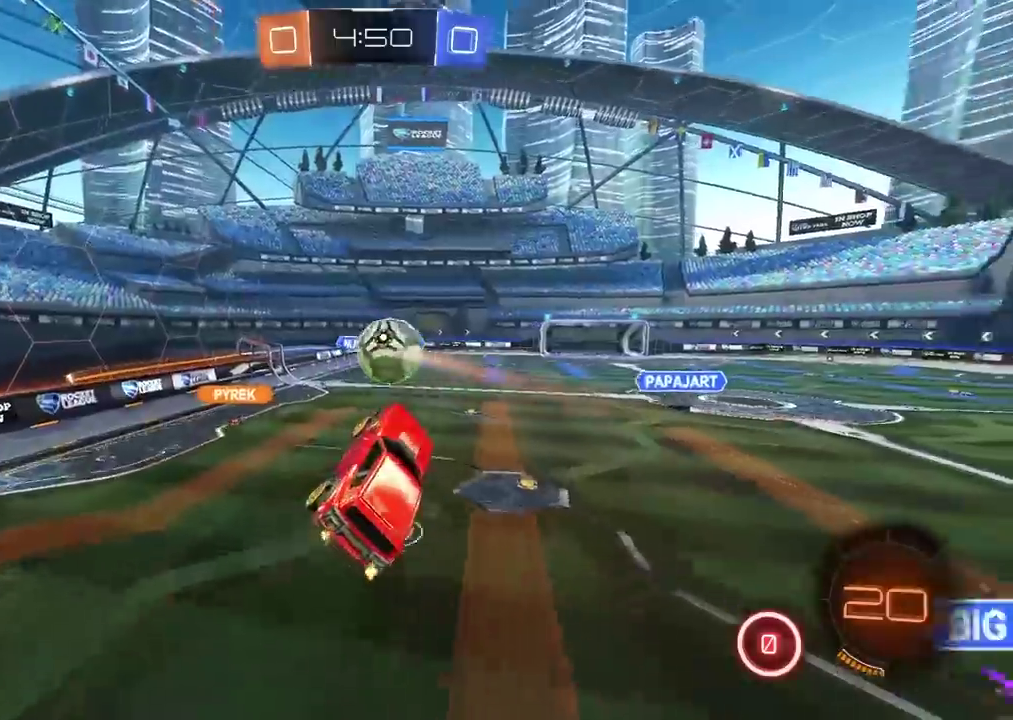
Gameplay with a controller (PlayStation layout); each line is a JSON object with the inputs held at the frame after it. "events" lists button and stick changes between this image and that frame as [ms after this image, input, new state], when the widget could be followed in between. Not read: R2.
{"buttons": [], "left_stick": "center", "right_stick": "center", "events": [[17, "left_stick", "center"], [167, "L1", "down"], [167, "left_stick", "up-left"], [250, "left_stick", "center"], [267, "L1", "up"]]}
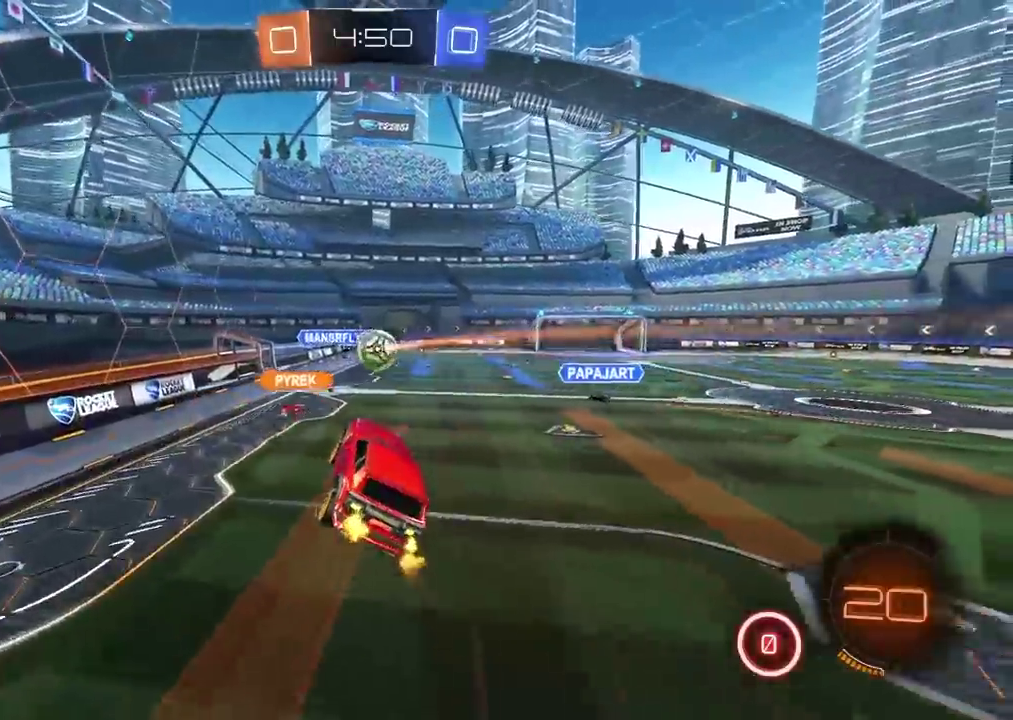
{"buttons": [], "left_stick": "center", "right_stick": "center", "events": []}
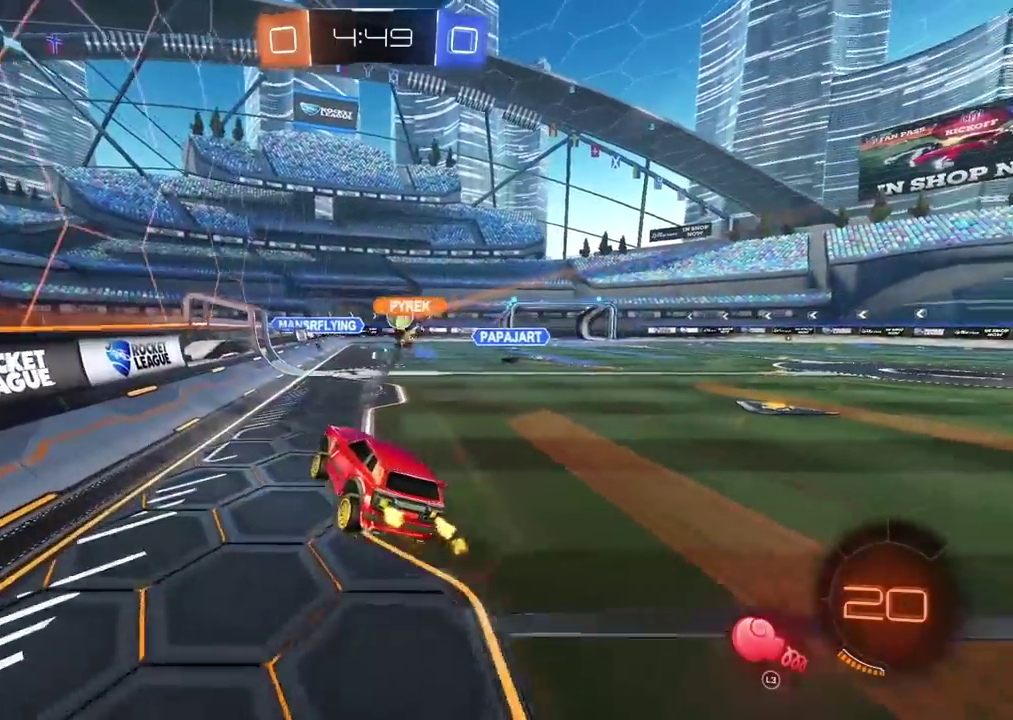
{"buttons": [], "left_stick": "right", "right_stick": "center", "events": [[33, "left_stick", "right"]]}
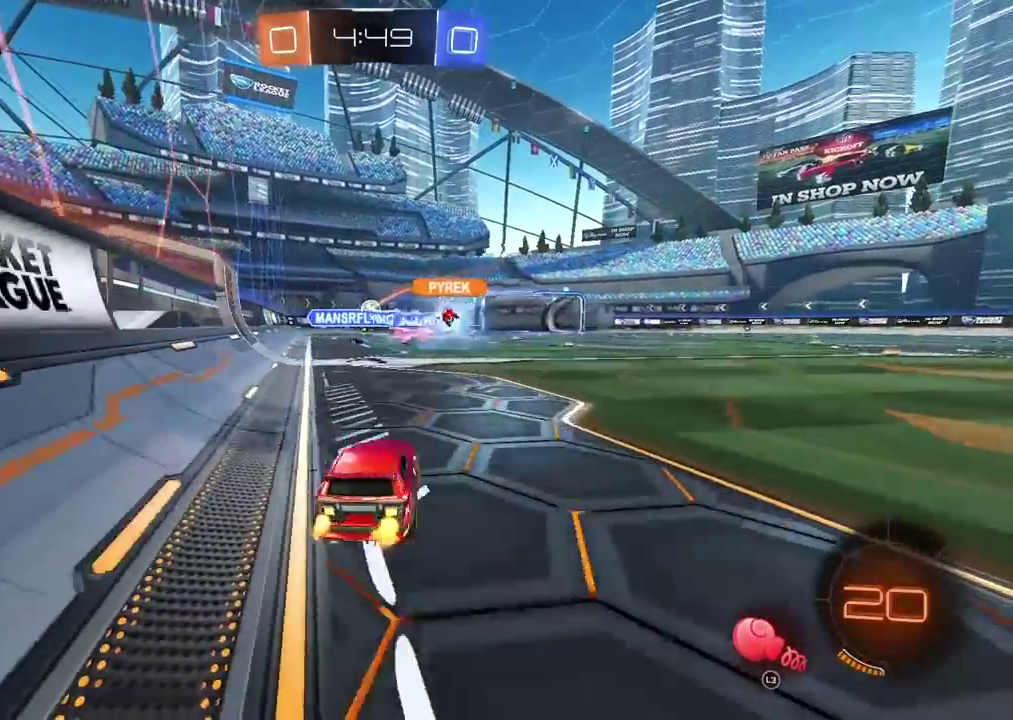
{"buttons": [], "left_stick": "center", "right_stick": "center", "events": [[117, "CROSS", "down"], [117, "left_stick", "up"], [350, "left_stick", "center"], [367, "CROSS", "up"]]}
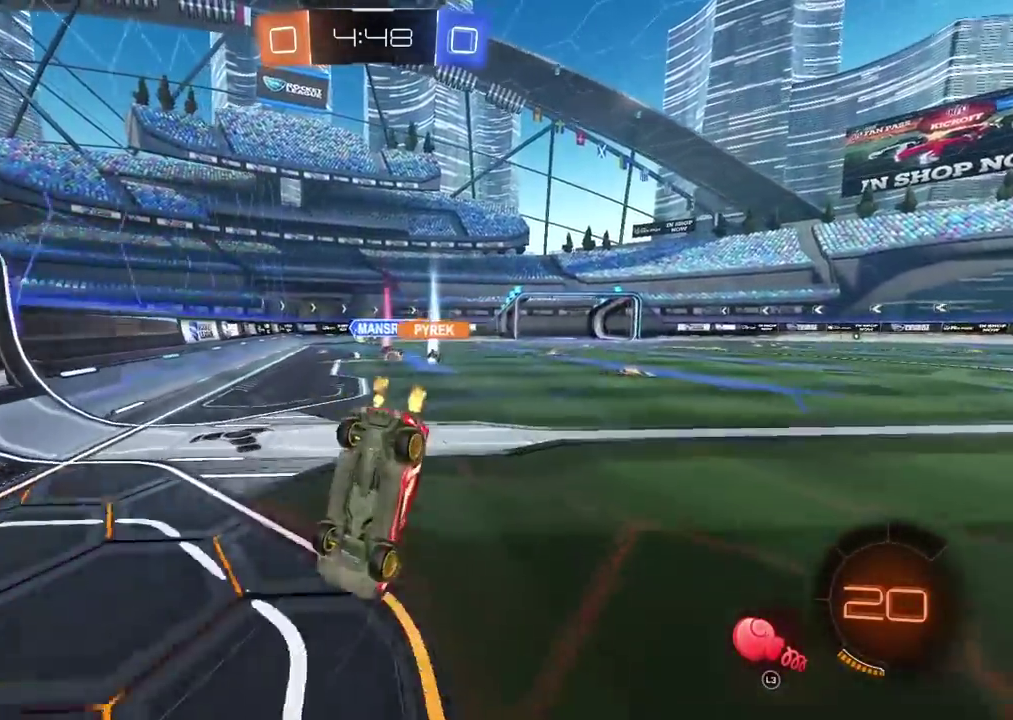
{"buttons": [], "left_stick": "center", "right_stick": "center", "events": []}
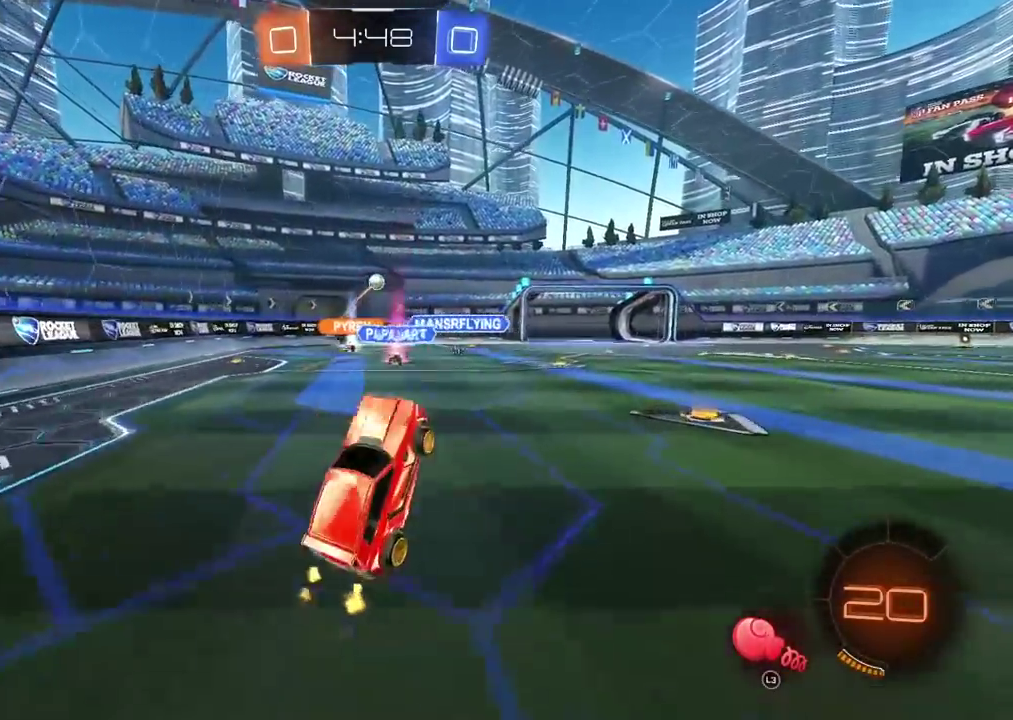
{"buttons": [], "left_stick": "center", "right_stick": "center", "events": [[417, "left_stick", "left"], [483, "left_stick", "center"]]}
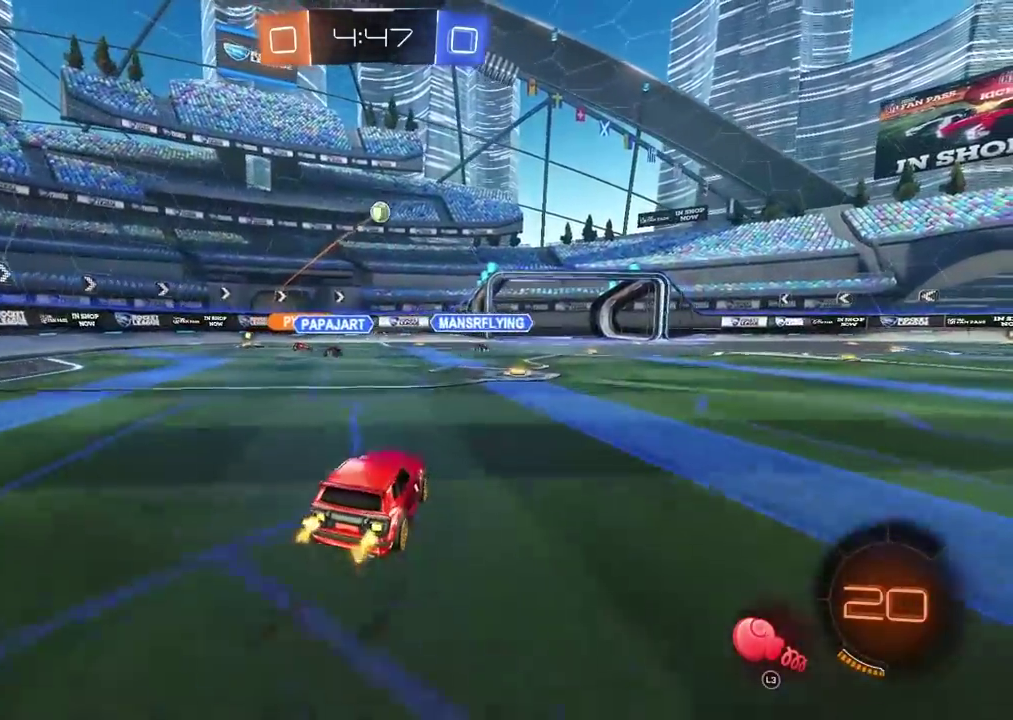
{"buttons": [], "left_stick": "right", "right_stick": "center", "events": [[150, "left_stick", "right"]]}
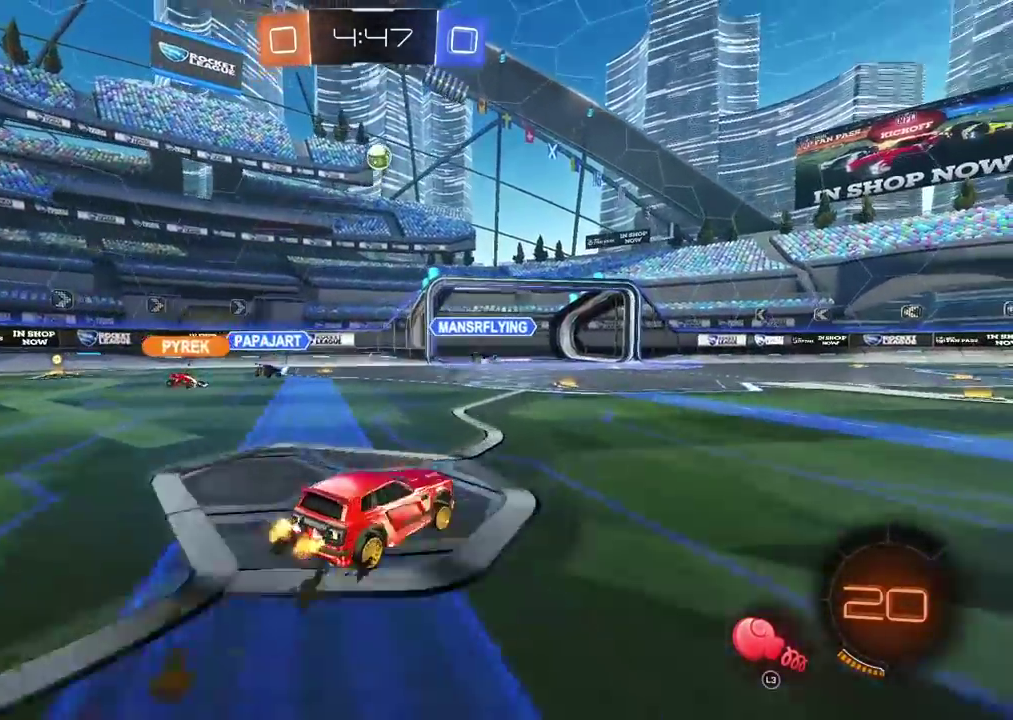
{"buttons": [], "left_stick": "right", "right_stick": "center", "events": []}
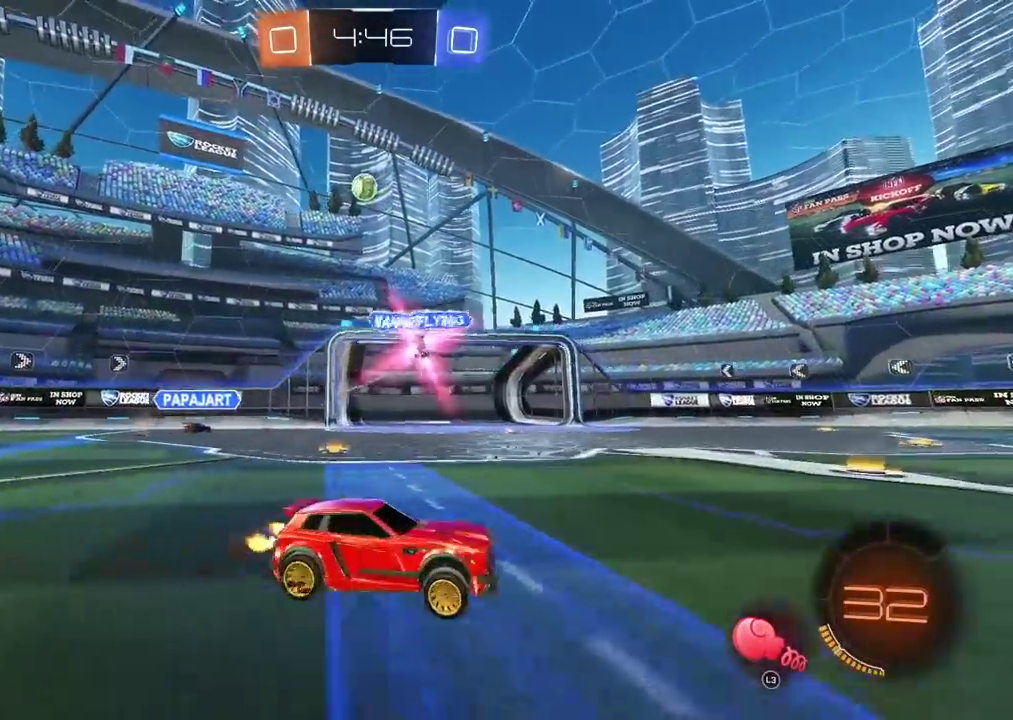
{"buttons": [], "left_stick": "center", "right_stick": "center", "events": [[33, "left_stick", "center"]]}
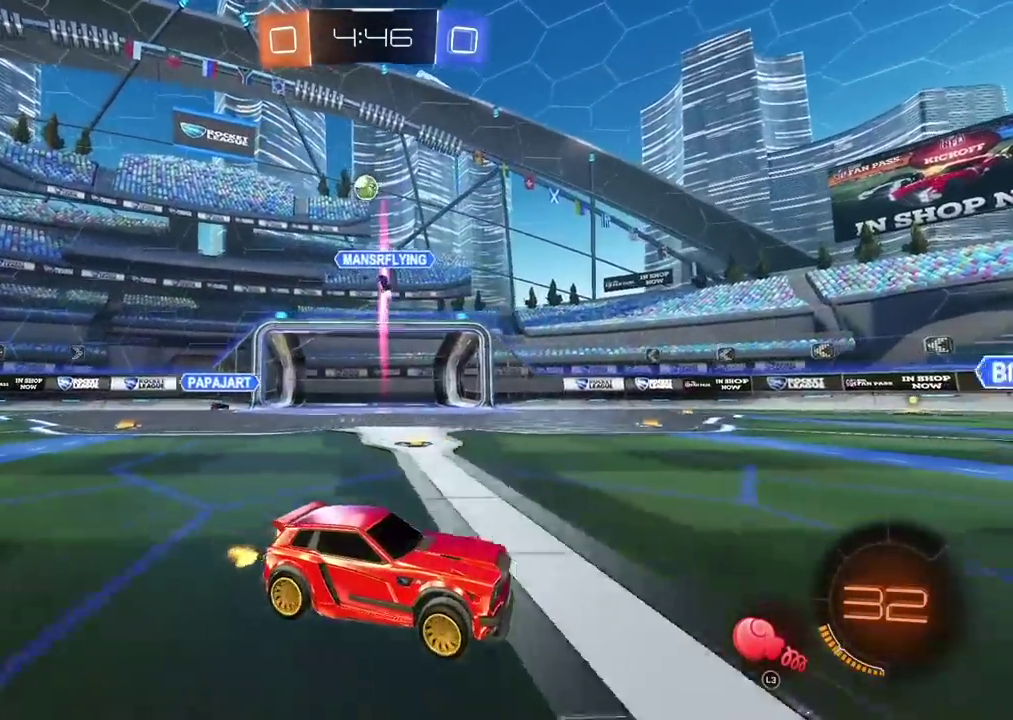
{"buttons": [], "left_stick": "left", "right_stick": "center", "events": [[483, "left_stick", "left"]]}
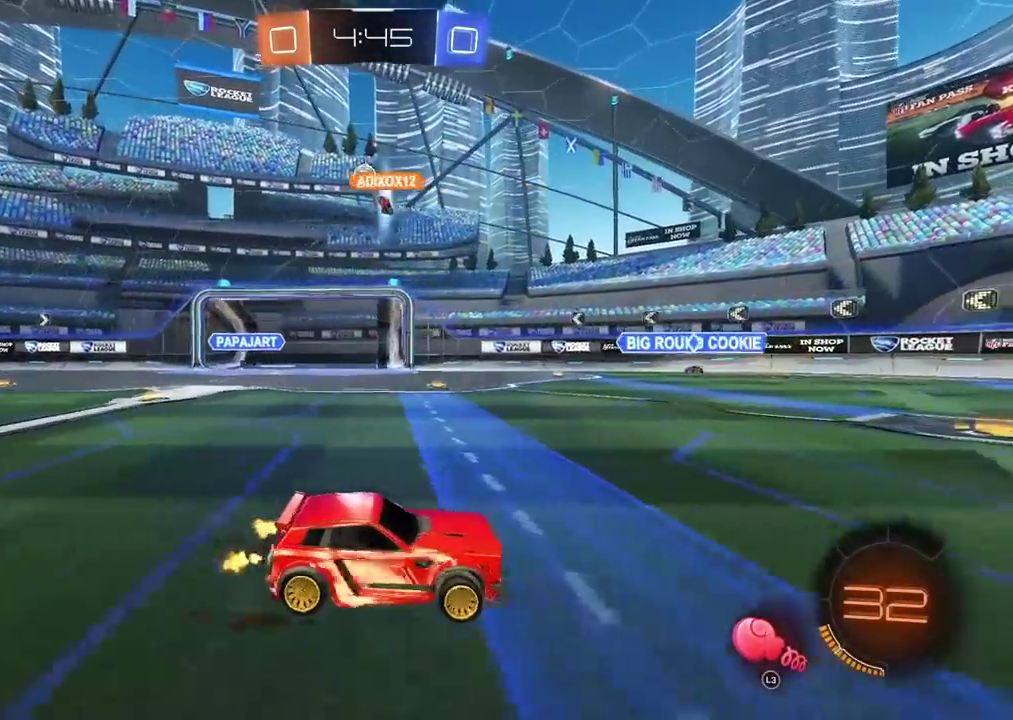
{"buttons": [], "left_stick": "center", "right_stick": "center", "events": [[150, "left_stick", "down-left"], [200, "left_stick", "left"], [283, "L1", "down"], [333, "L1", "up"], [383, "left_stick", "center"]]}
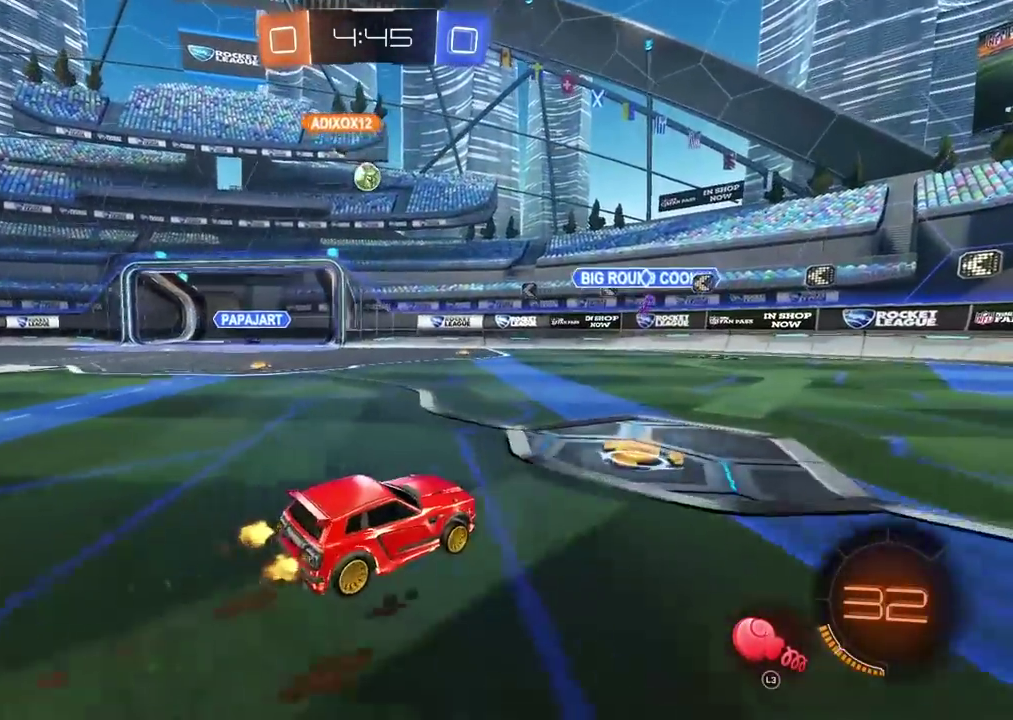
{"buttons": [], "left_stick": "center", "right_stick": "center", "events": [[67, "left_stick", "right"], [433, "left_stick", "center"]]}
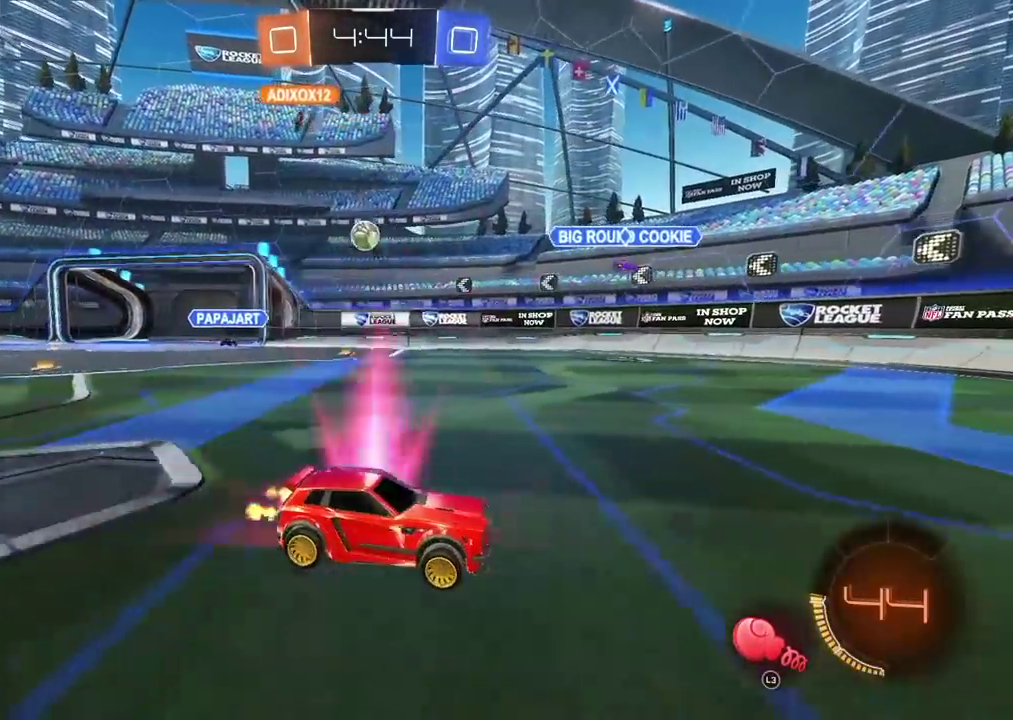
{"buttons": [], "left_stick": "center", "right_stick": "center", "events": [[367, "left_stick", "right"], [450, "left_stick", "center"]]}
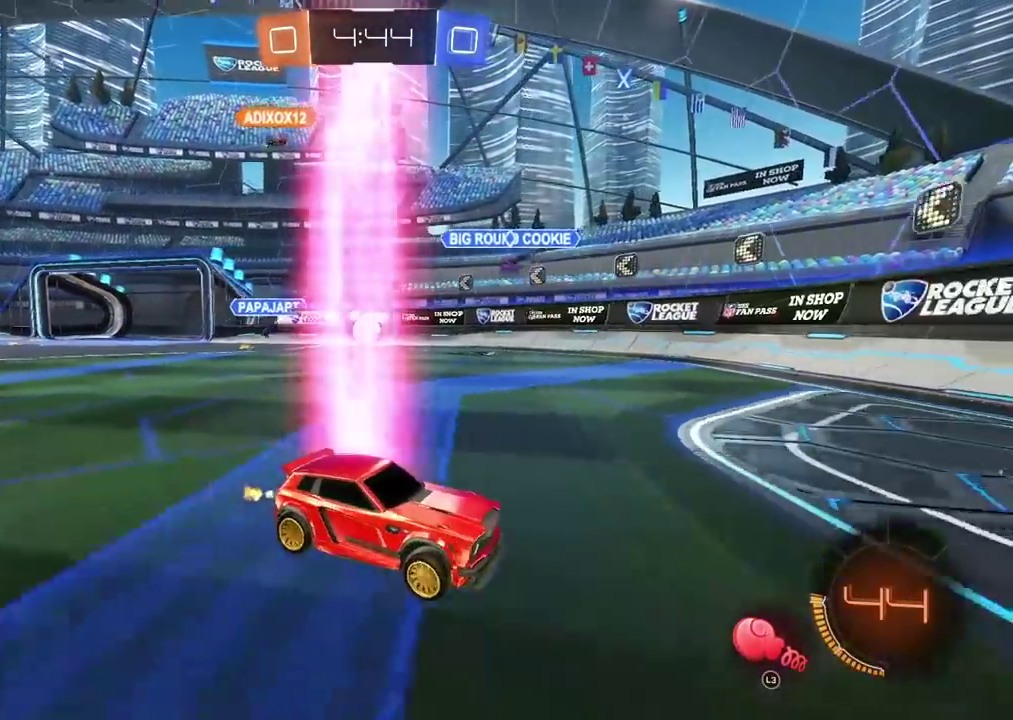
{"buttons": [], "left_stick": "center", "right_stick": "center", "events": []}
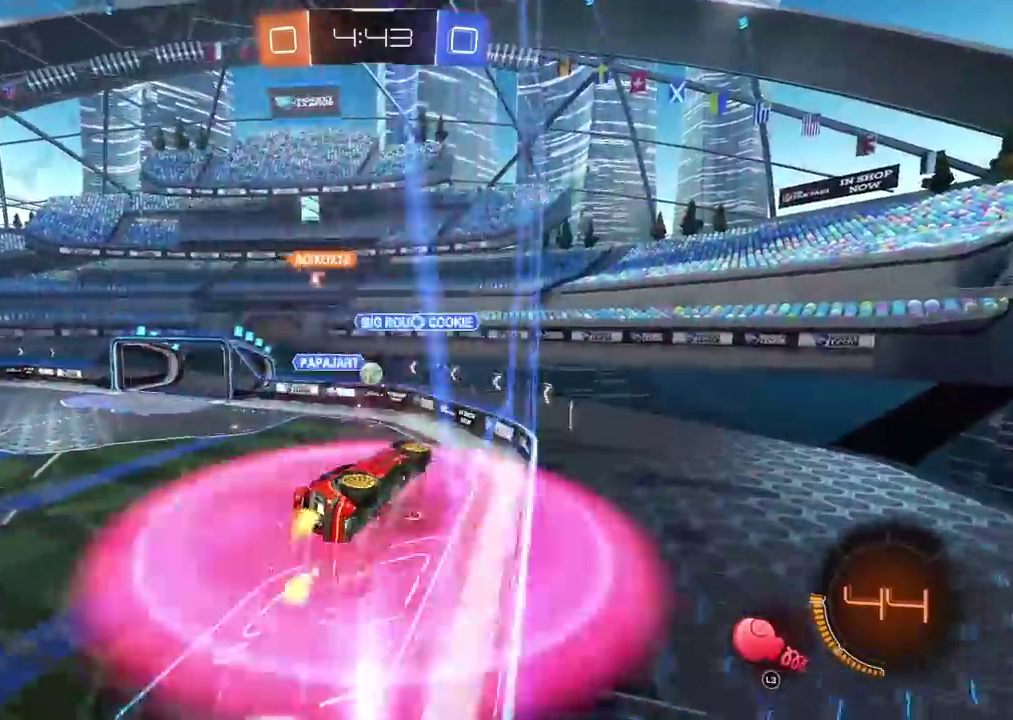
{"buttons": [], "left_stick": "right", "right_stick": "center", "events": [[500, "left_stick", "right"]]}
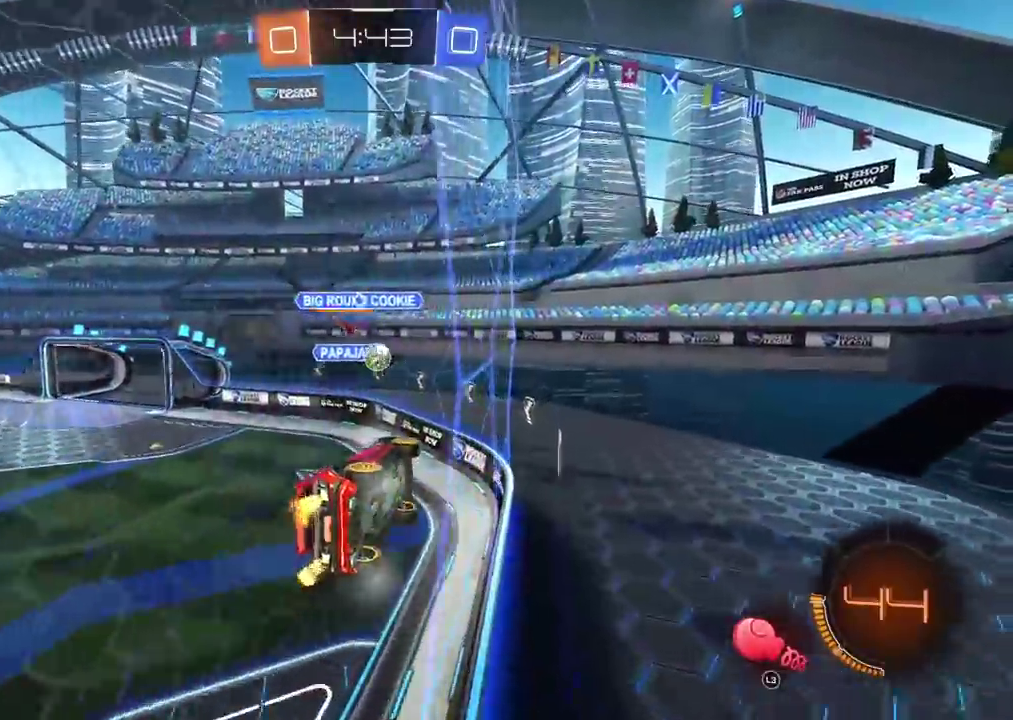
{"buttons": ["CROSS", "L2"], "left_stick": "down", "right_stick": "center", "events": [[67, "left_stick", "center"], [300, "left_stick", "left"], [350, "left_stick", "center"], [400, "L2", "down"], [433, "CROSS", "down"], [433, "left_stick", "down"]]}
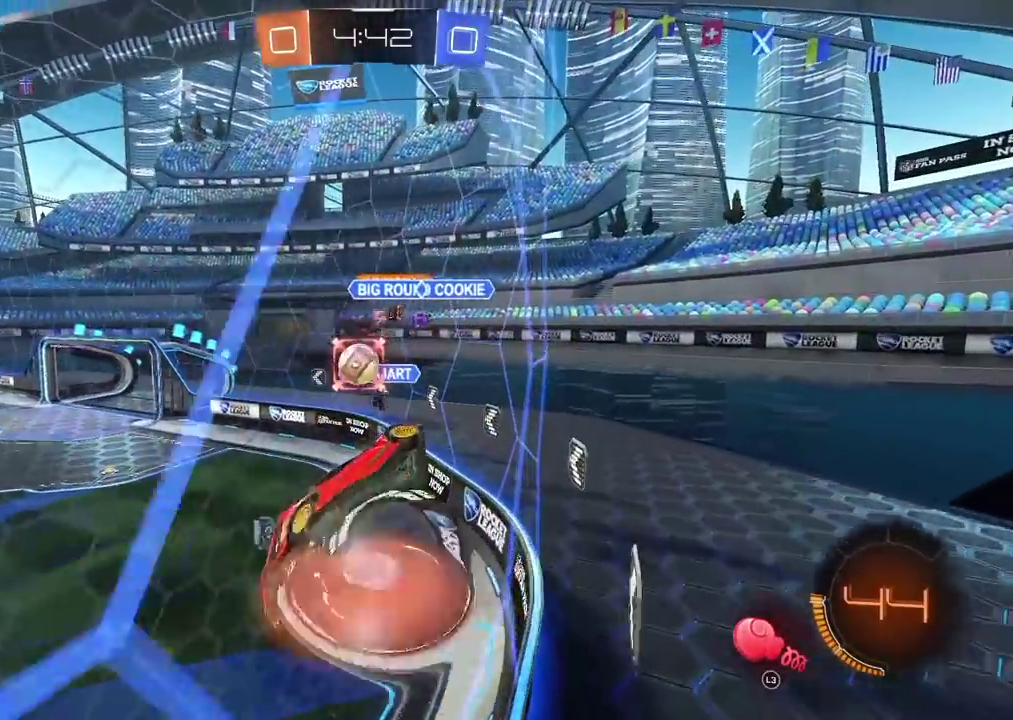
{"buttons": [], "left_stick": "center", "right_stick": "center", "events": [[67, "left_stick", "down-left"], [83, "L2", "up"], [100, "CIRCLE", "down"], [133, "CROSS", "up"], [133, "left_stick", "left"], [183, "CIRCLE", "up"], [250, "left_stick", "up-left"], [467, "left_stick", "center"]]}
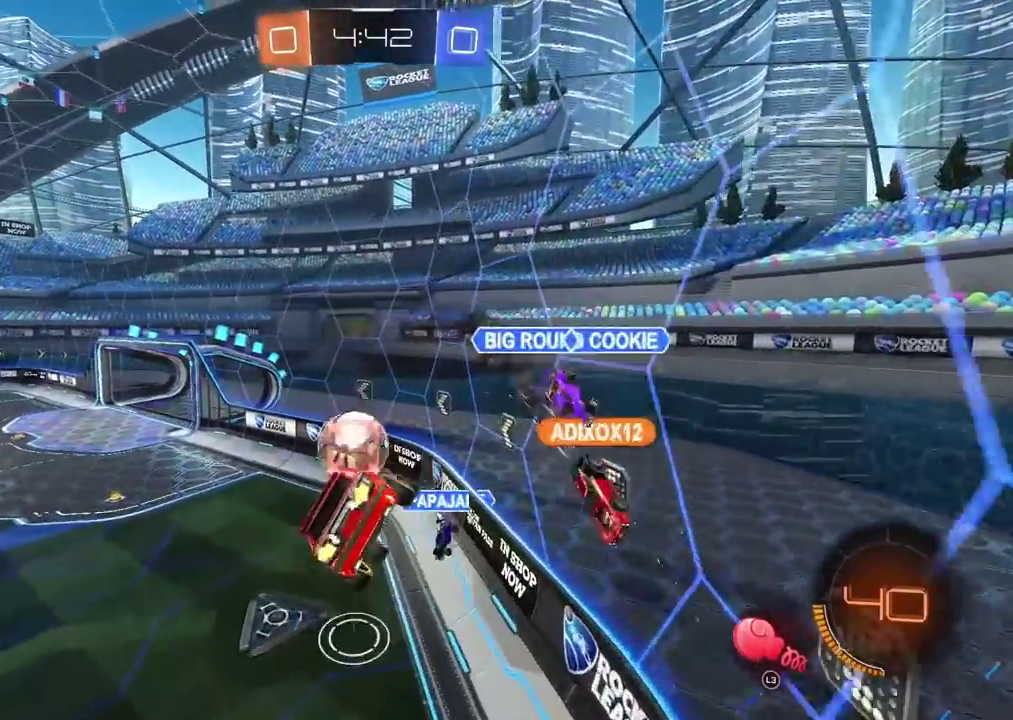
{"buttons": [], "left_stick": "center", "right_stick": "center", "events": []}
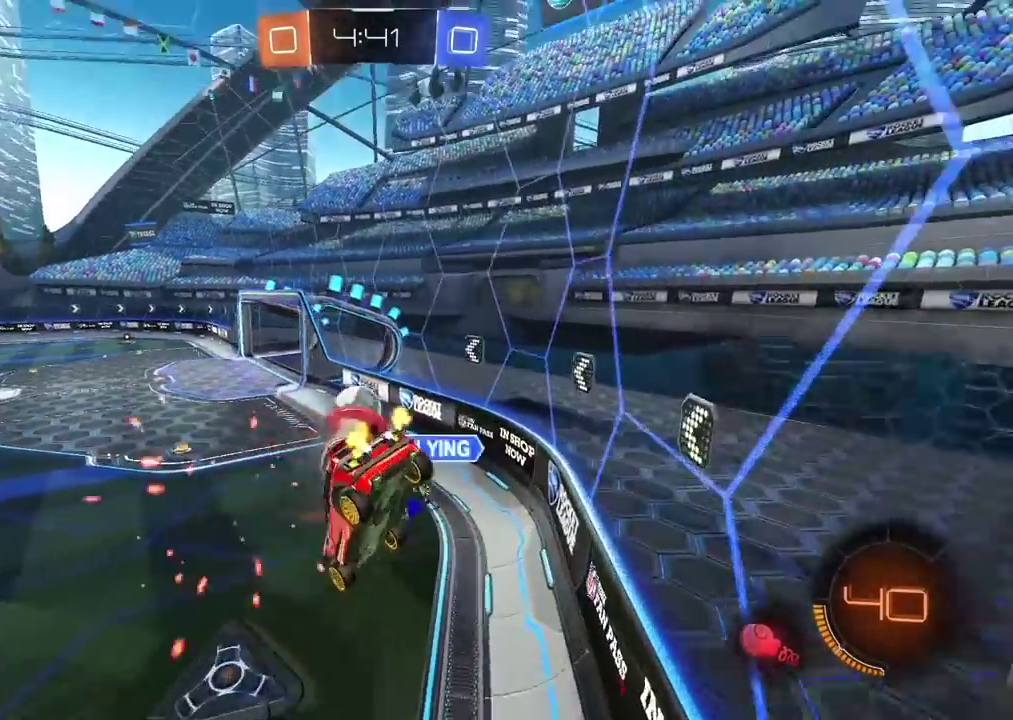
{"buttons": [], "left_stick": "center", "right_stick": "center", "events": [[33, "left_stick", "down-right"], [233, "L1", "down"], [233, "left_stick", "left"], [367, "L1", "up"], [367, "left_stick", "center"]]}
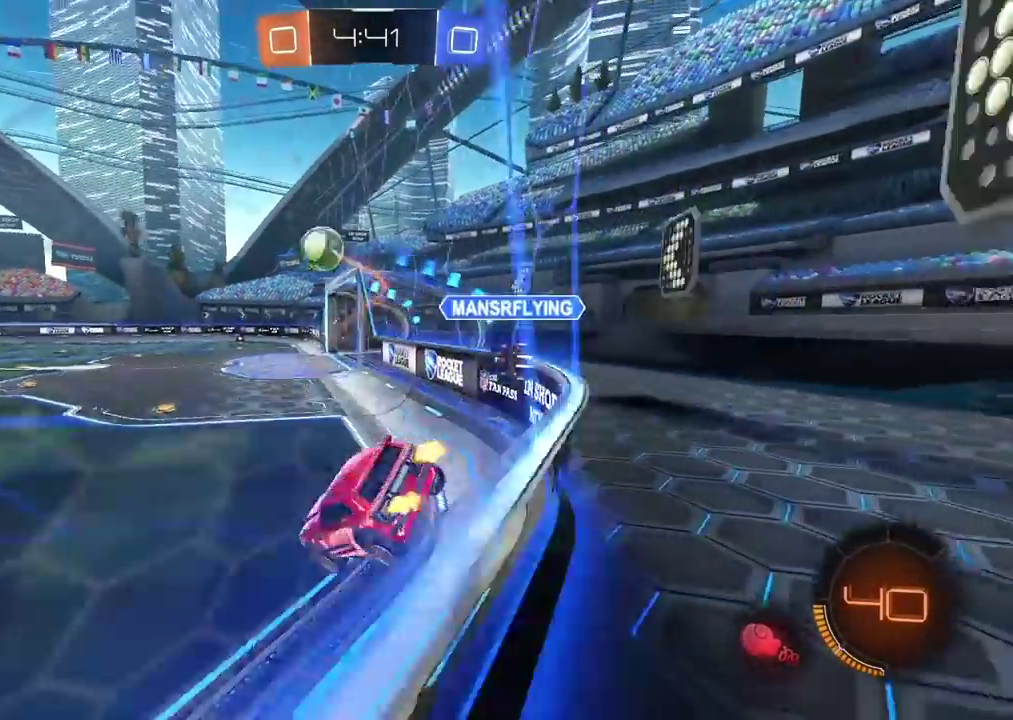
{"buttons": [], "left_stick": "center", "right_stick": "center", "events": [[67, "left_stick", "left"], [200, "left_stick", "center"]]}
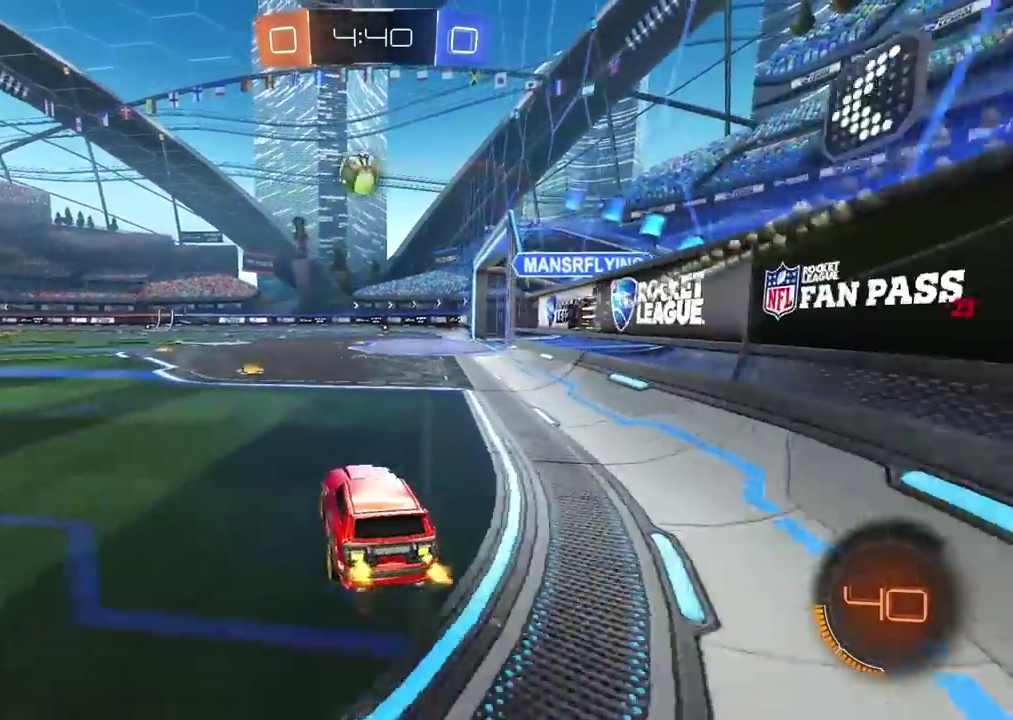
{"buttons": [], "left_stick": "center", "right_stick": "center", "events": [[233, "CIRCLE", "down"], [500, "CIRCLE", "up"]]}